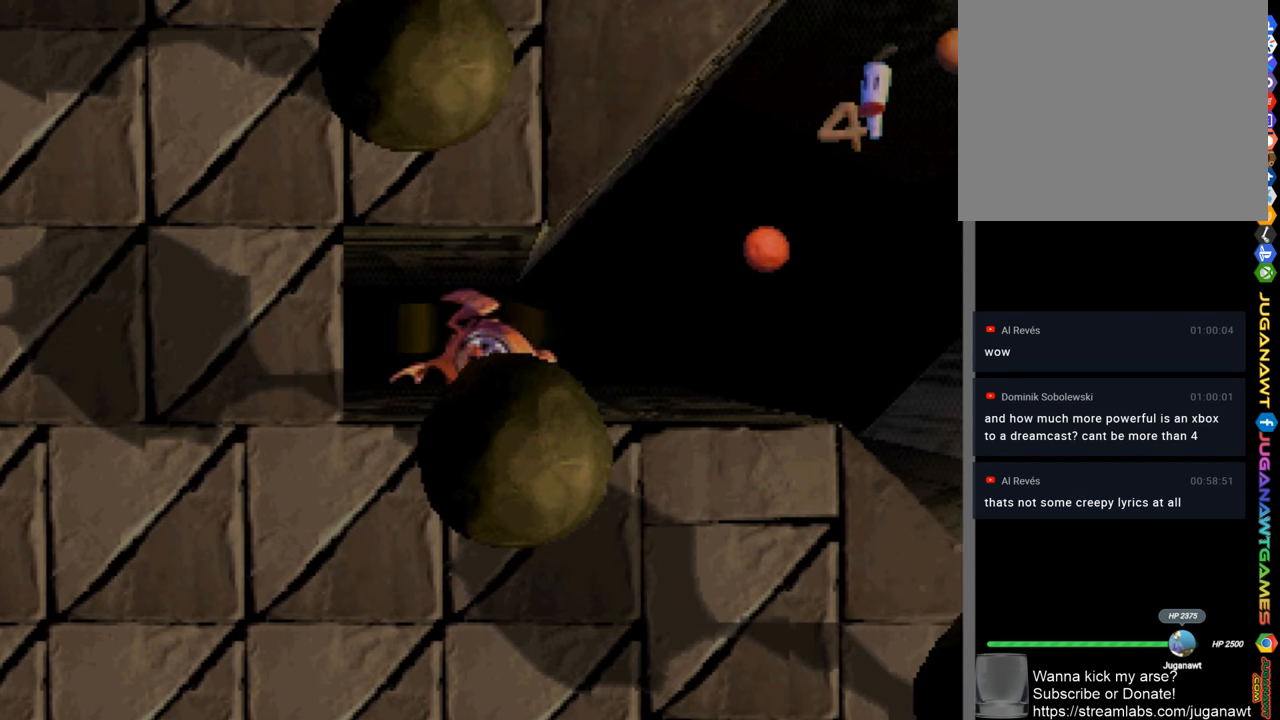
Gameplay with a controller (PlayStation layout); each line is a JSON object with the inputs held at the frame after it. "events" lists button and stick changes between this image and that frame as [ms after this image, input, new state], when the widget could be followed in between.
{"buttons": ["DPAD_RIGHT"], "left_stick": "center", "right_stick": "center", "events": [[283, "DPAD_RIGHT", "down"]]}
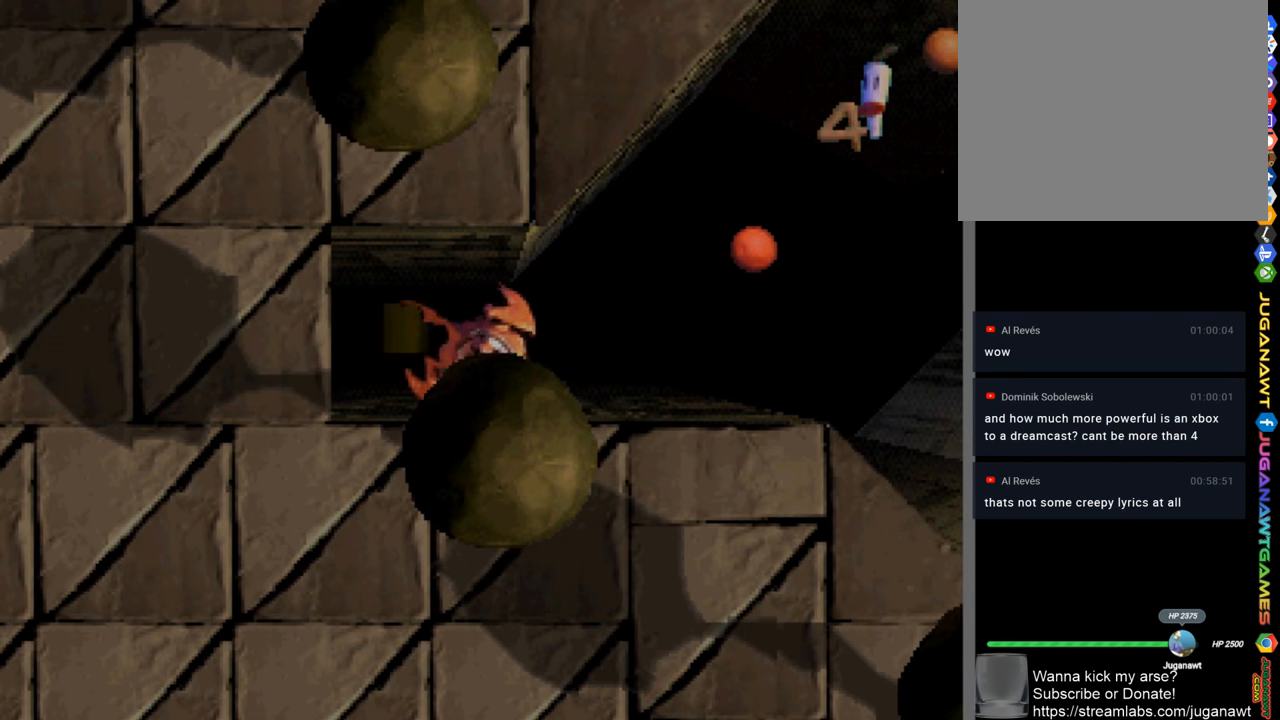
{"buttons": [], "left_stick": "center", "right_stick": "center", "events": [[450, "DPAD_RIGHT", "up"]]}
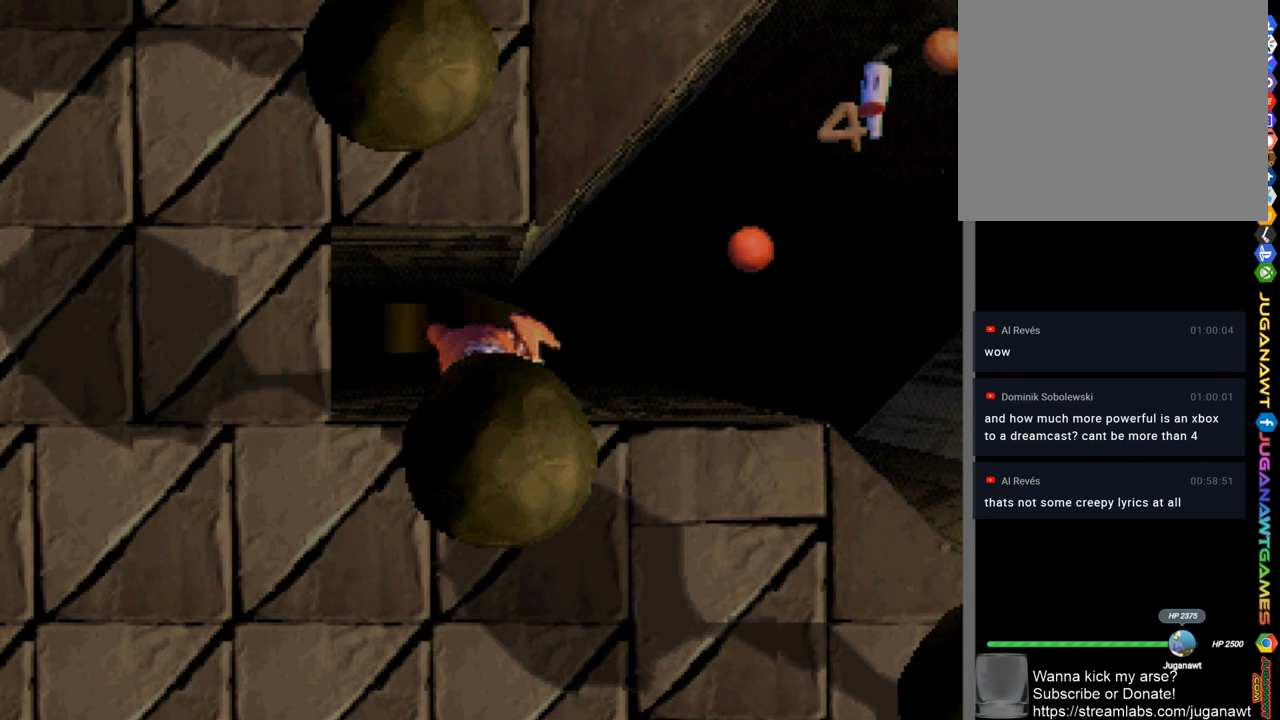
{"buttons": ["DPAD_RIGHT"], "left_stick": "center", "right_stick": "center", "events": [[150, "DPAD_RIGHT", "down"]]}
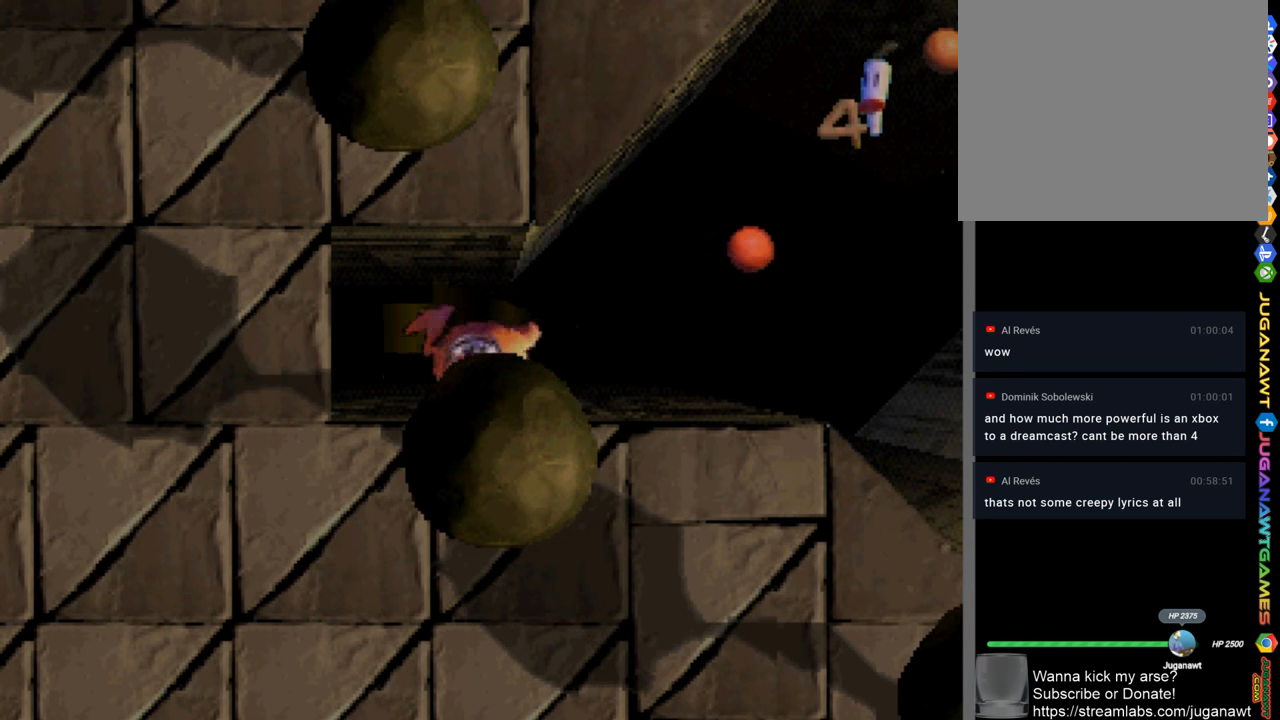
{"buttons": ["CROSS", "DPAD_LEFT"], "left_stick": "center", "right_stick": "center", "events": [[50, "DPAD_RIGHT", "up"], [183, "CROSS", "down"], [483, "DPAD_LEFT", "down"]]}
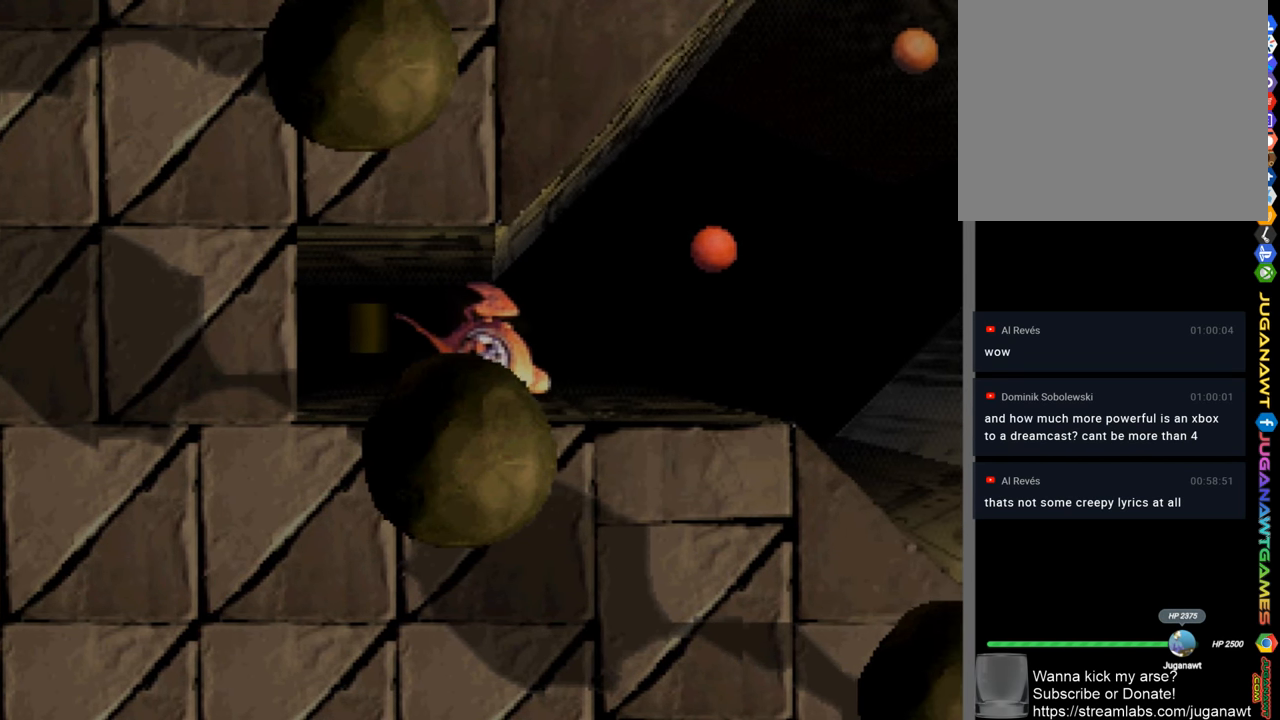
{"buttons": ["CROSS", "DPAD_LEFT"], "left_stick": "center", "right_stick": "center", "events": [[150, "DPAD_LEFT", "up"], [417, "DPAD_LEFT", "down"]]}
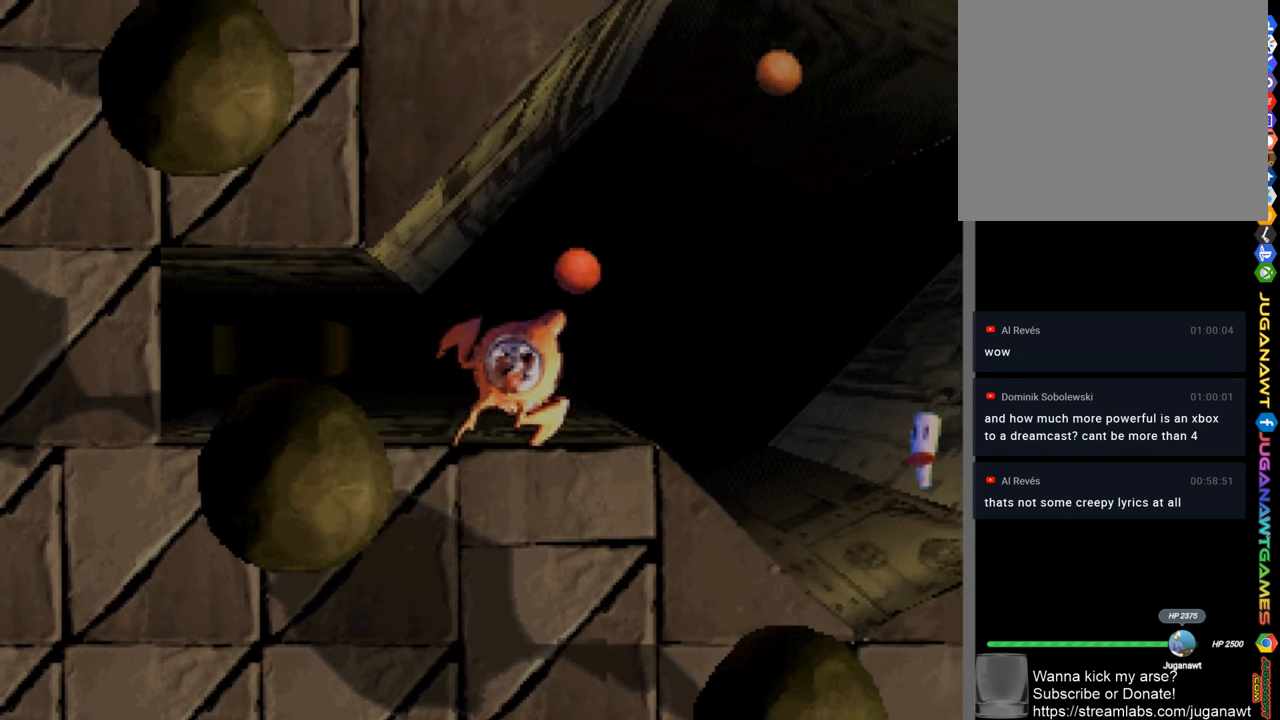
{"buttons": ["DPAD_RIGHT"], "left_stick": "center", "right_stick": "center", "events": [[50, "DPAD_LEFT", "up"], [484, "CROSS", "up"], [484, "DPAD_RIGHT", "down"]]}
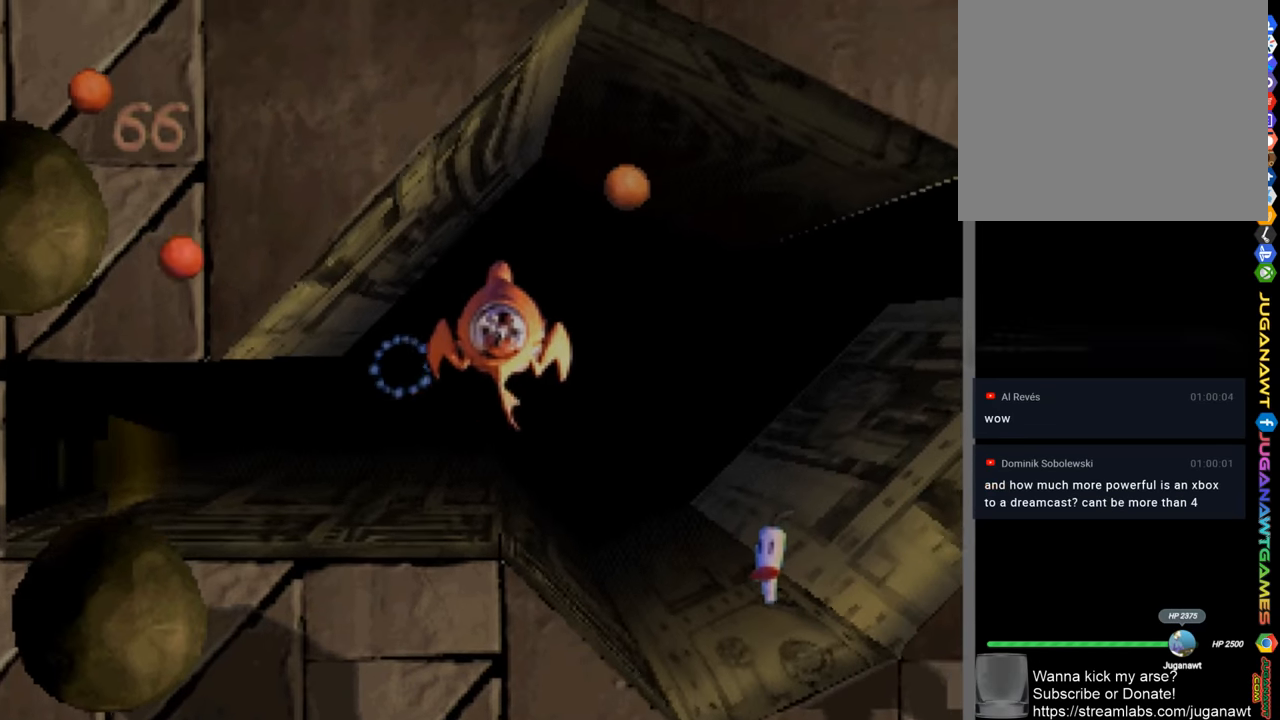
{"buttons": ["DPAD_RIGHT"], "left_stick": "center", "right_stick": "center", "events": [[150, "DPAD_RIGHT", "up"], [184, "CROSS", "down"], [384, "DPAD_RIGHT", "down"], [450, "CROSS", "up"]]}
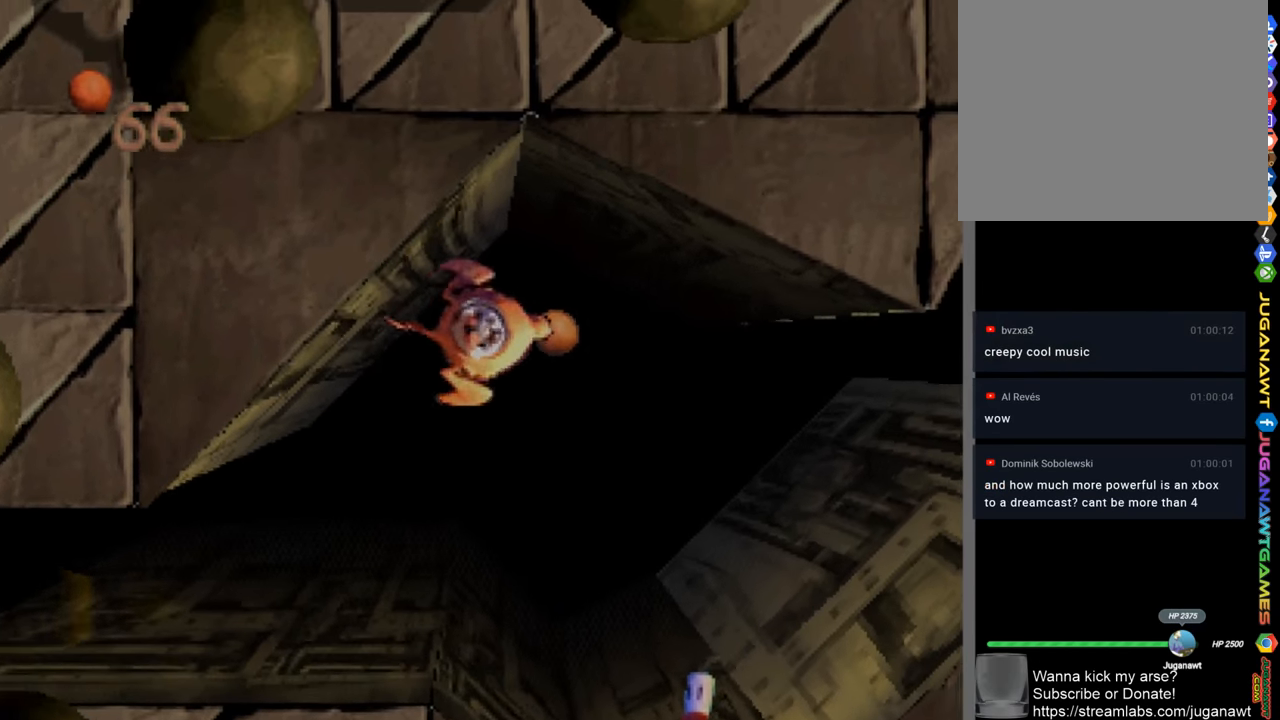
{"buttons": ["CROSS"], "left_stick": "center", "right_stick": "center", "events": [[217, "CROSS", "down"], [317, "DPAD_RIGHT", "up"]]}
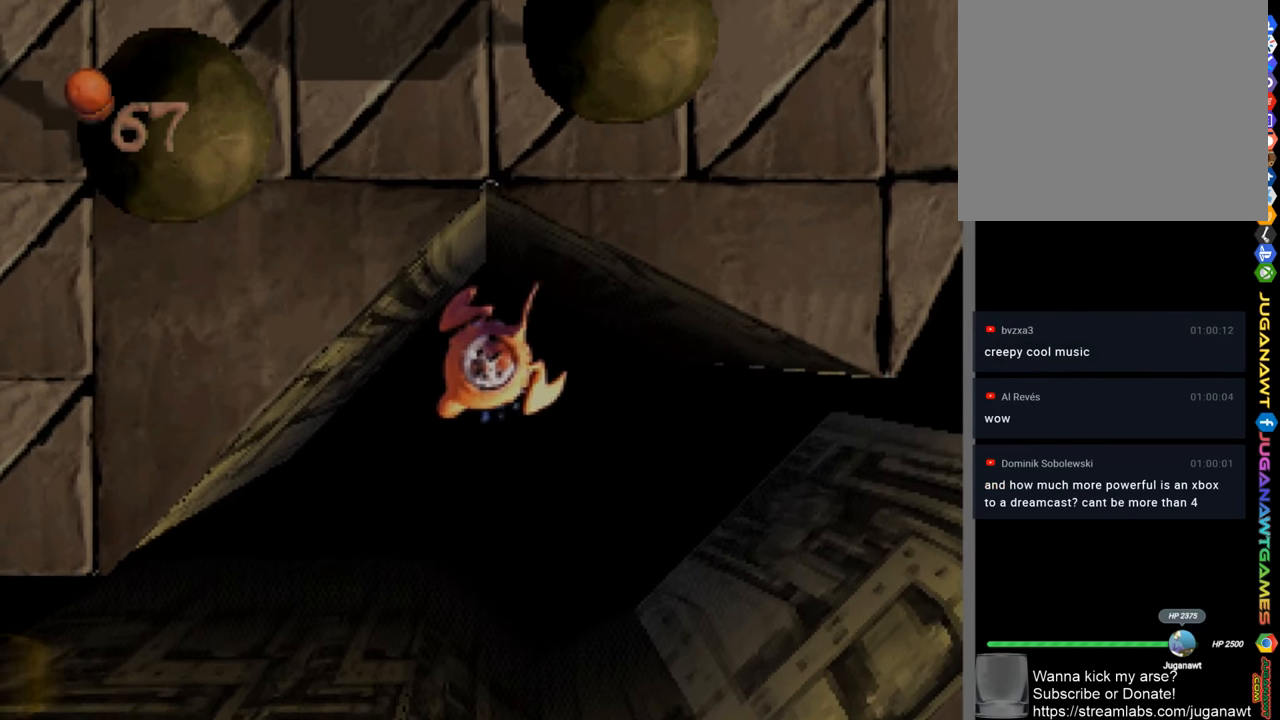
{"buttons": ["CROSS"], "left_stick": "center", "right_stick": "center", "events": [[50, "DPAD_LEFT", "down"], [284, "DPAD_LEFT", "up"]]}
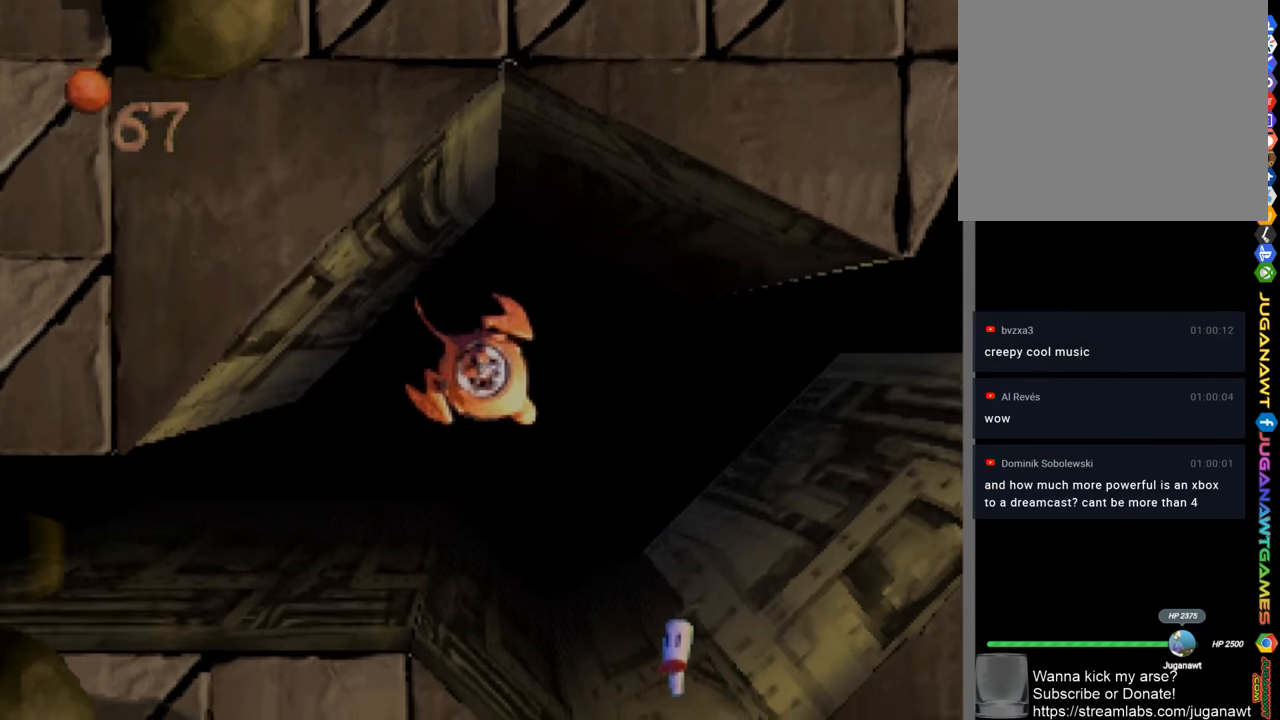
{"buttons": ["CROSS", "DPAD_LEFT"], "left_stick": "center", "right_stick": "center", "events": [[350, "DPAD_LEFT", "down"]]}
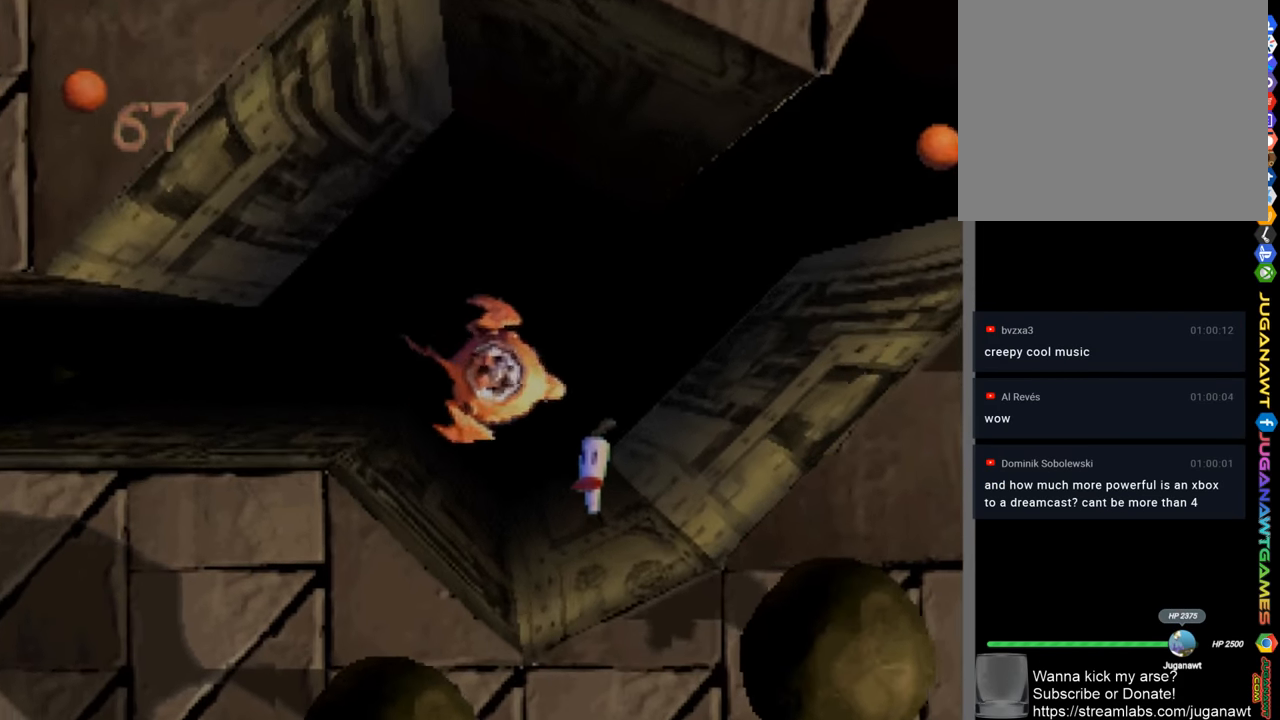
{"buttons": ["CROSS"], "left_stick": "center", "right_stick": "center", "events": [[50, "DPAD_LEFT", "up"], [284, "DPAD_LEFT", "down"], [450, "DPAD_LEFT", "up"]]}
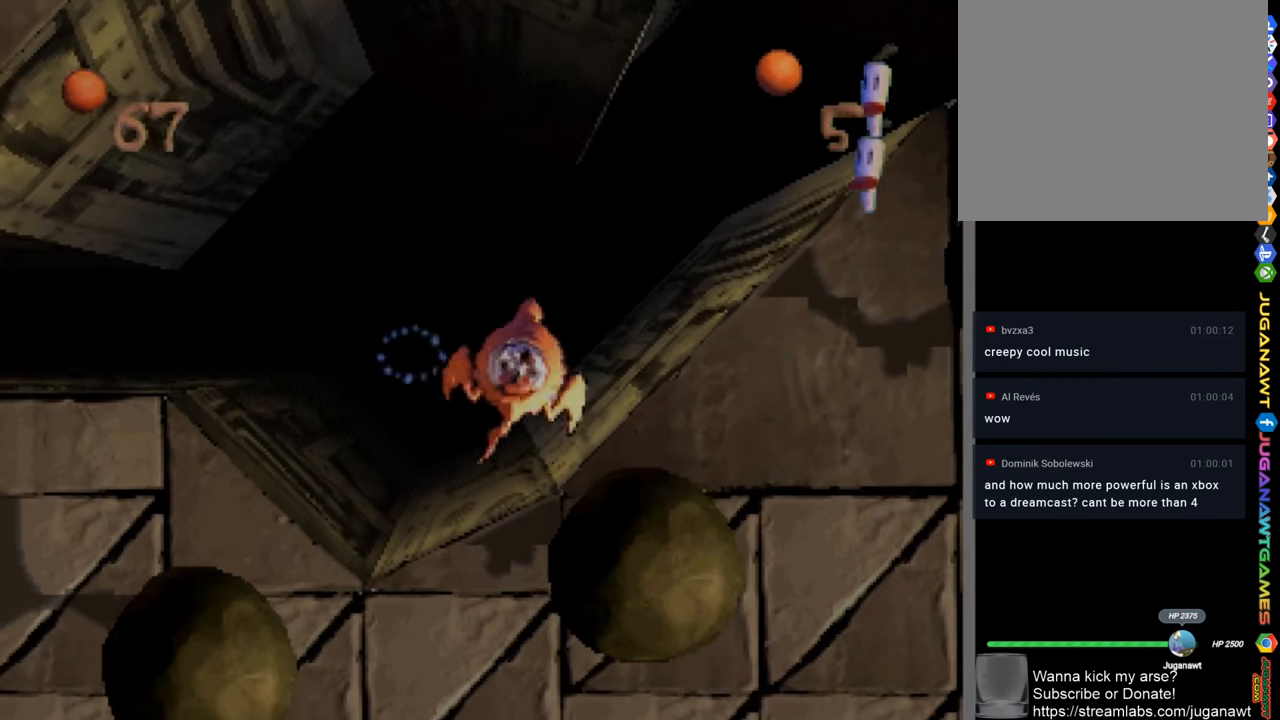
{"buttons": ["CROSS"], "left_stick": "center", "right_stick": "center", "events": [[184, "DPAD_RIGHT", "down"], [350, "DPAD_RIGHT", "up"]]}
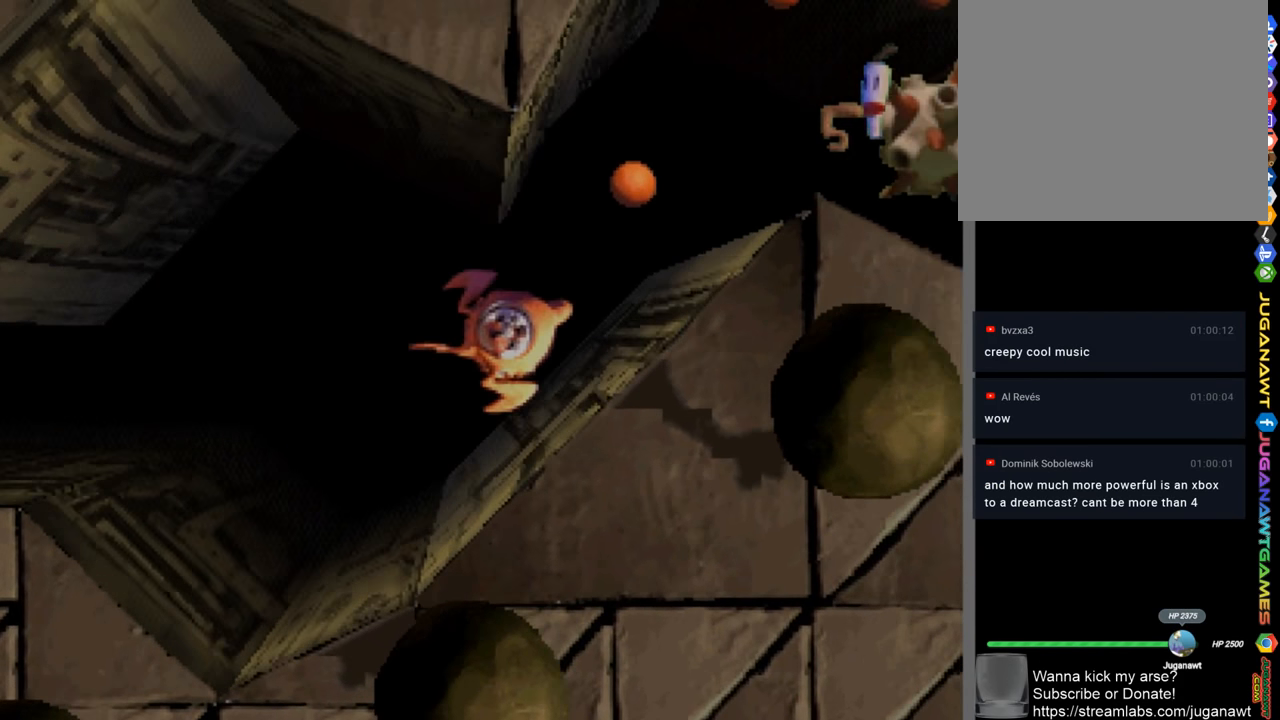
{"buttons": ["CROSS"], "left_stick": "center", "right_stick": "center", "events": [[317, "DPAD_LEFT", "down"], [350, "CROSS", "up"], [384, "DPAD_LEFT", "up"], [450, "CROSS", "down"]]}
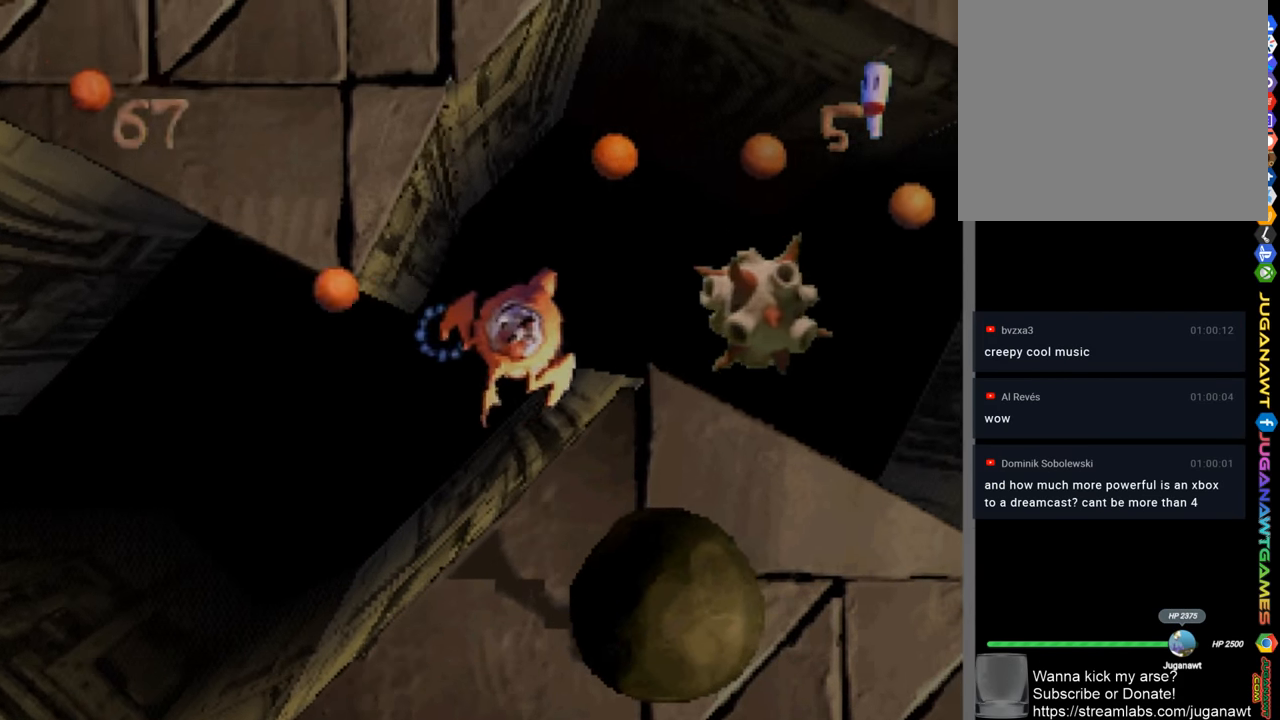
{"buttons": ["DPAD_RIGHT"], "left_stick": "center", "right_stick": "center", "events": [[350, "CROSS", "up"], [384, "DPAD_RIGHT", "down"]]}
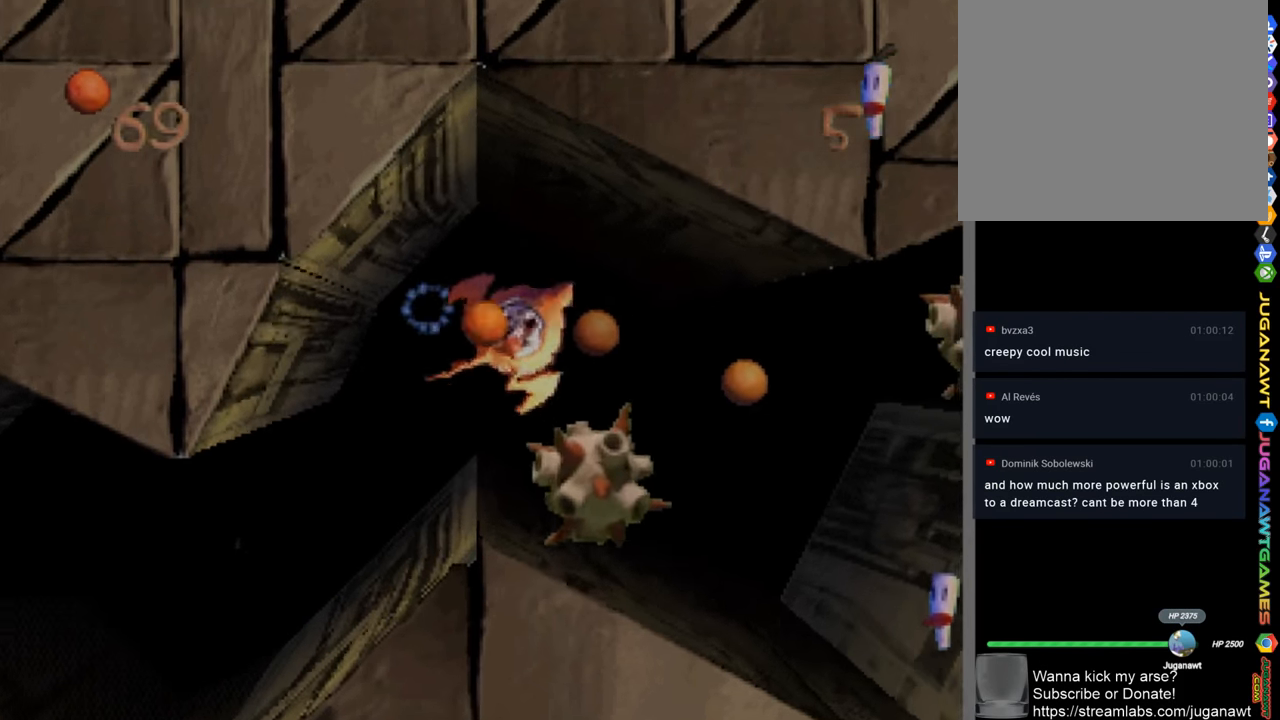
{"buttons": ["CROSS"], "left_stick": "center", "right_stick": "center", "events": [[184, "CROSS", "down"], [250, "DPAD_RIGHT", "up"]]}
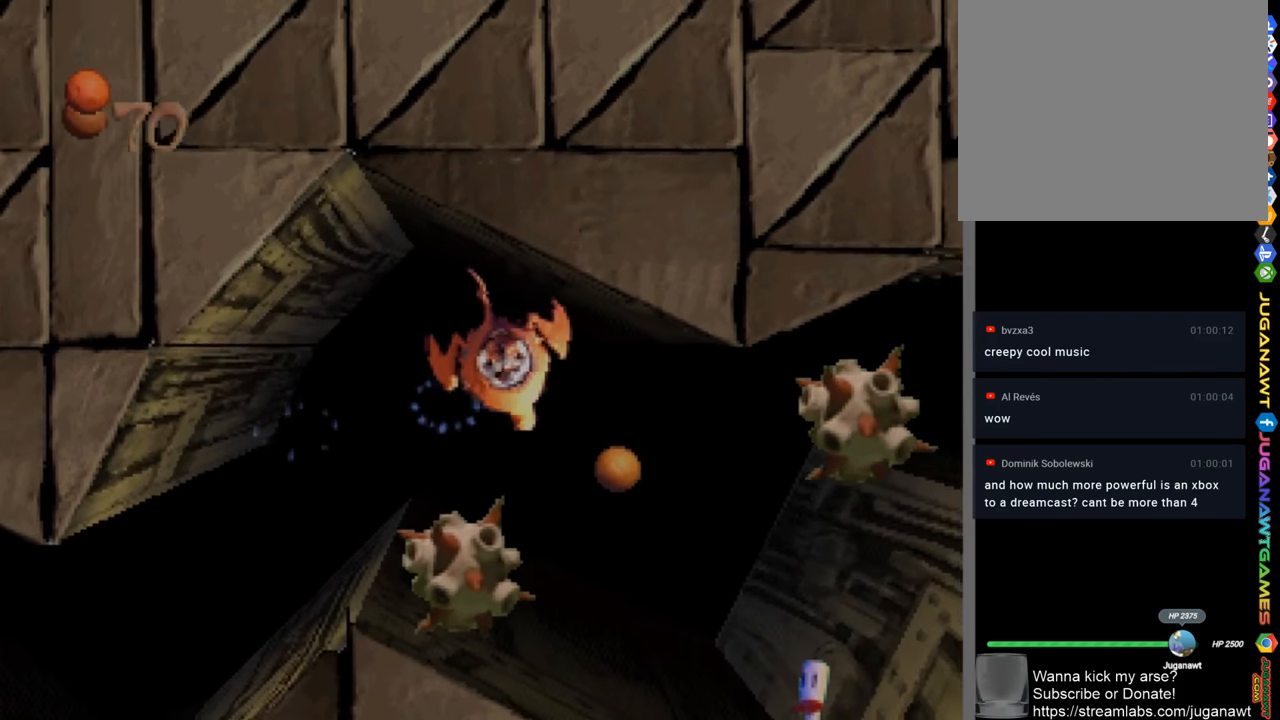
{"buttons": ["CROSS", "DPAD_LEFT"], "left_stick": "center", "right_stick": "center", "events": [[117, "CROSS", "up"], [383, "CROSS", "down"], [416, "DPAD_LEFT", "down"]]}
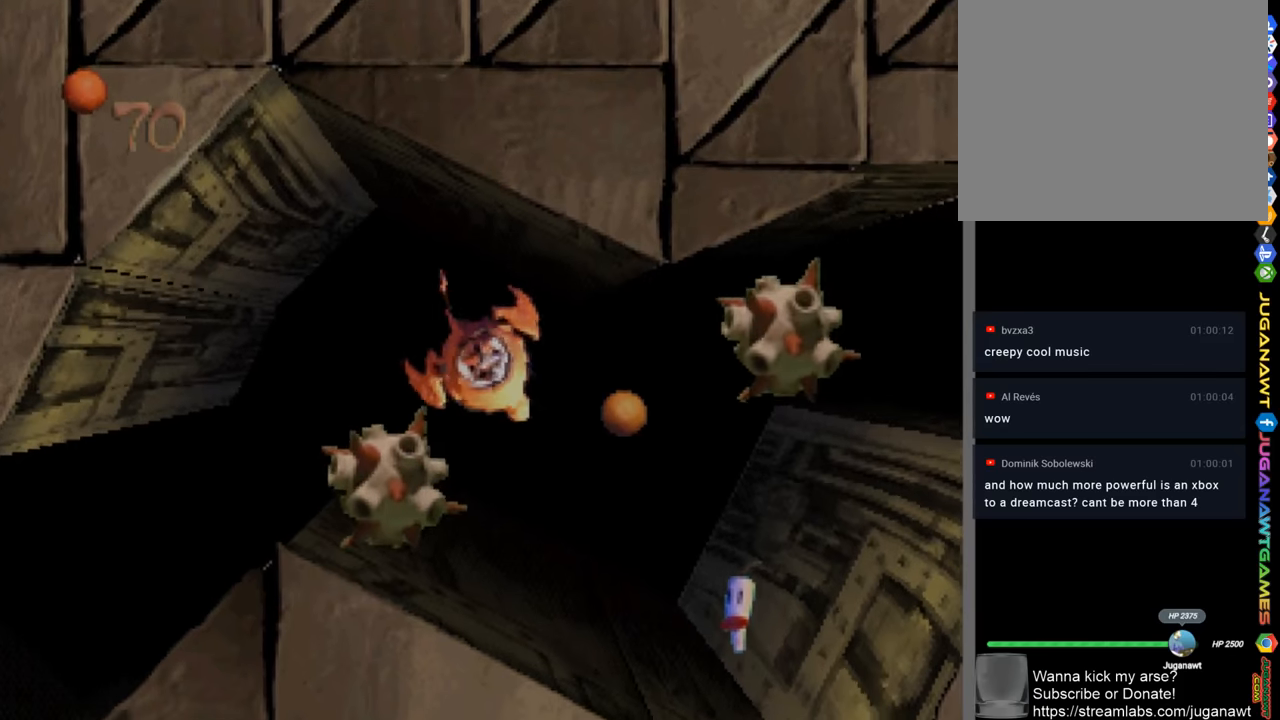
{"buttons": ["CROSS"], "left_stick": "center", "right_stick": "center", "events": [[16, "DPAD_LEFT", "up"]]}
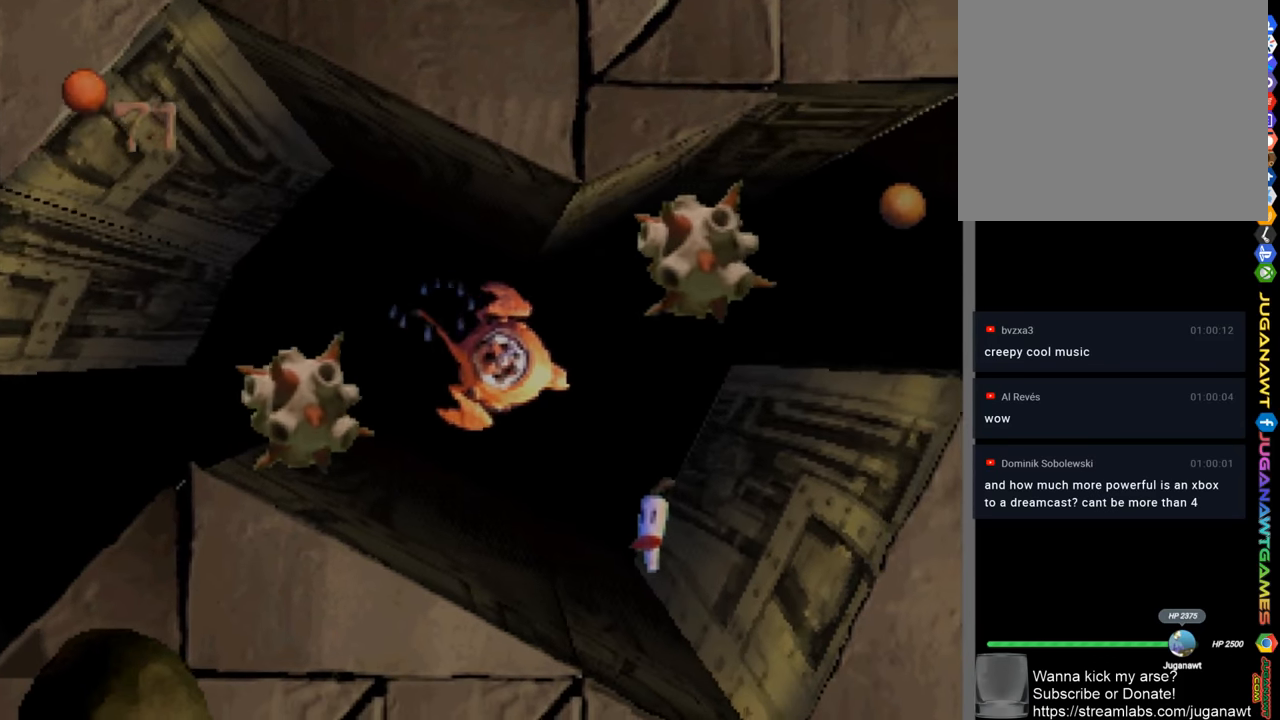
{"buttons": ["DPAD_RIGHT"], "left_stick": "center", "right_stick": "center", "events": [[316, "CROSS", "up"], [383, "DPAD_RIGHT", "down"]]}
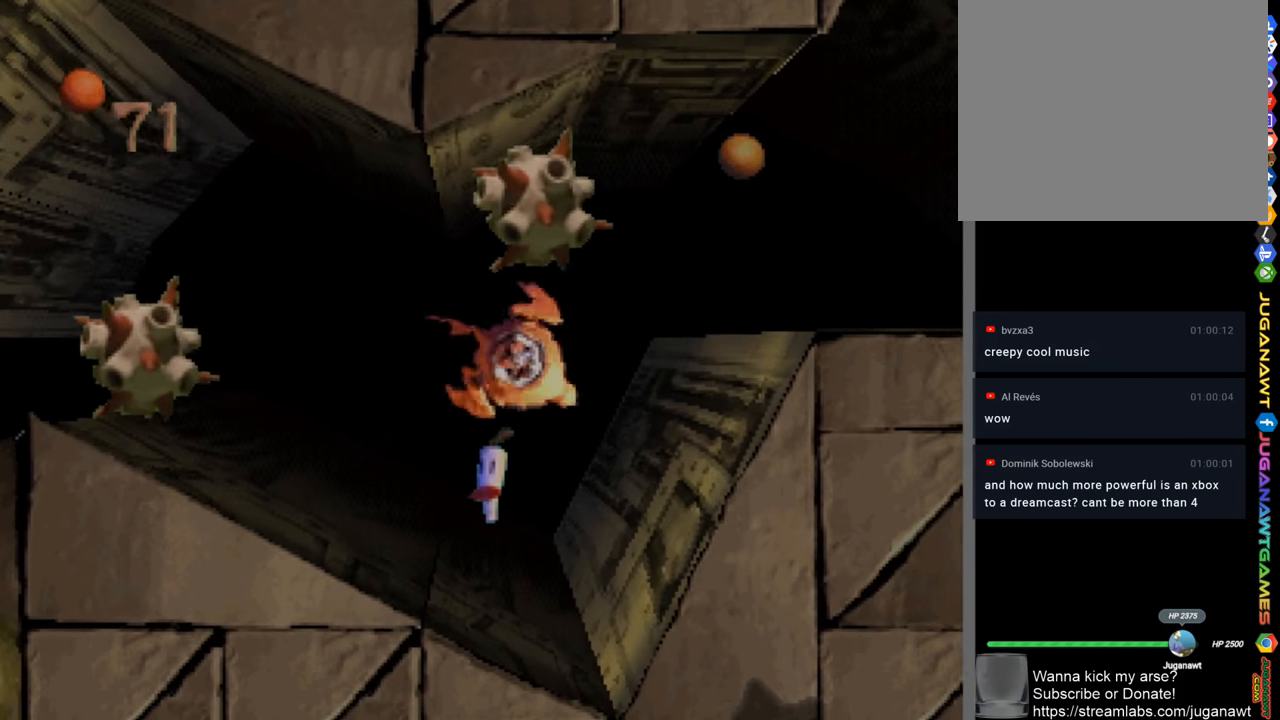
{"buttons": ["CROSS"], "left_stick": "center", "right_stick": "center", "events": [[83, "CROSS", "down"], [250, "DPAD_RIGHT", "up"]]}
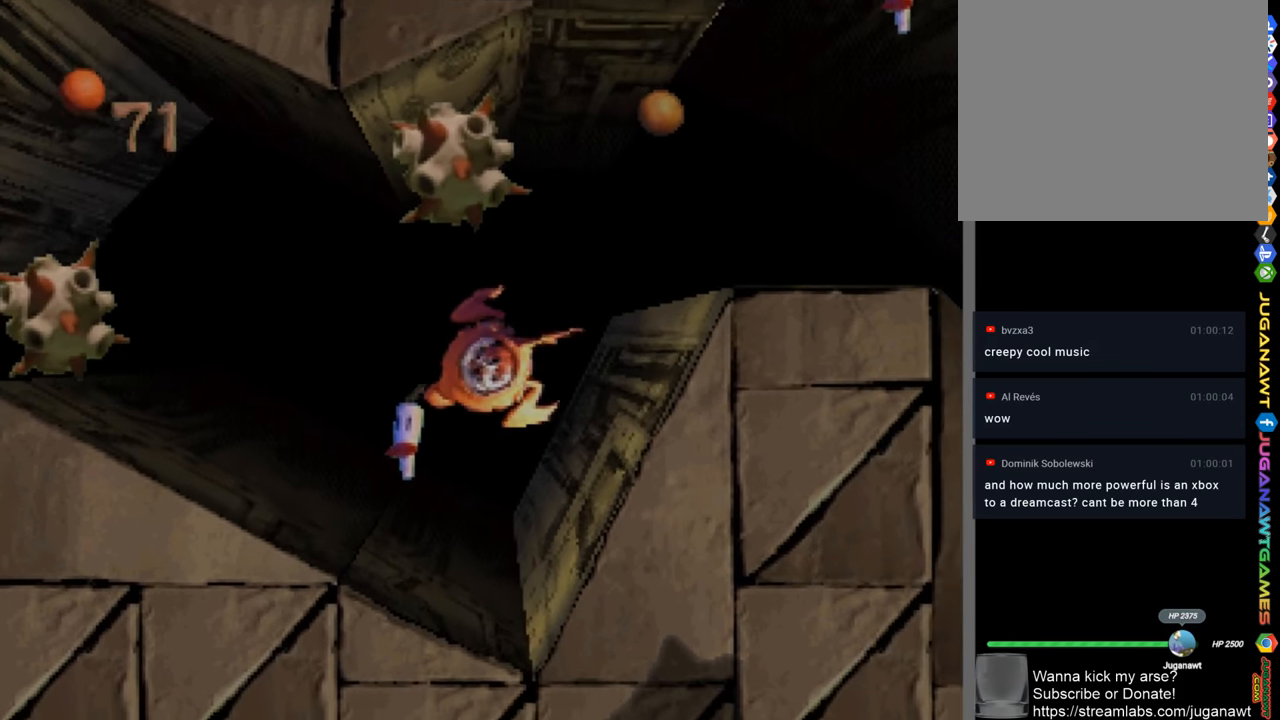
{"buttons": ["CROSS", "DPAD_RIGHT"], "left_stick": "center", "right_stick": "center", "events": [[16, "DPAD_RIGHT", "down"], [50, "CROSS", "up"], [483, "CROSS", "down"]]}
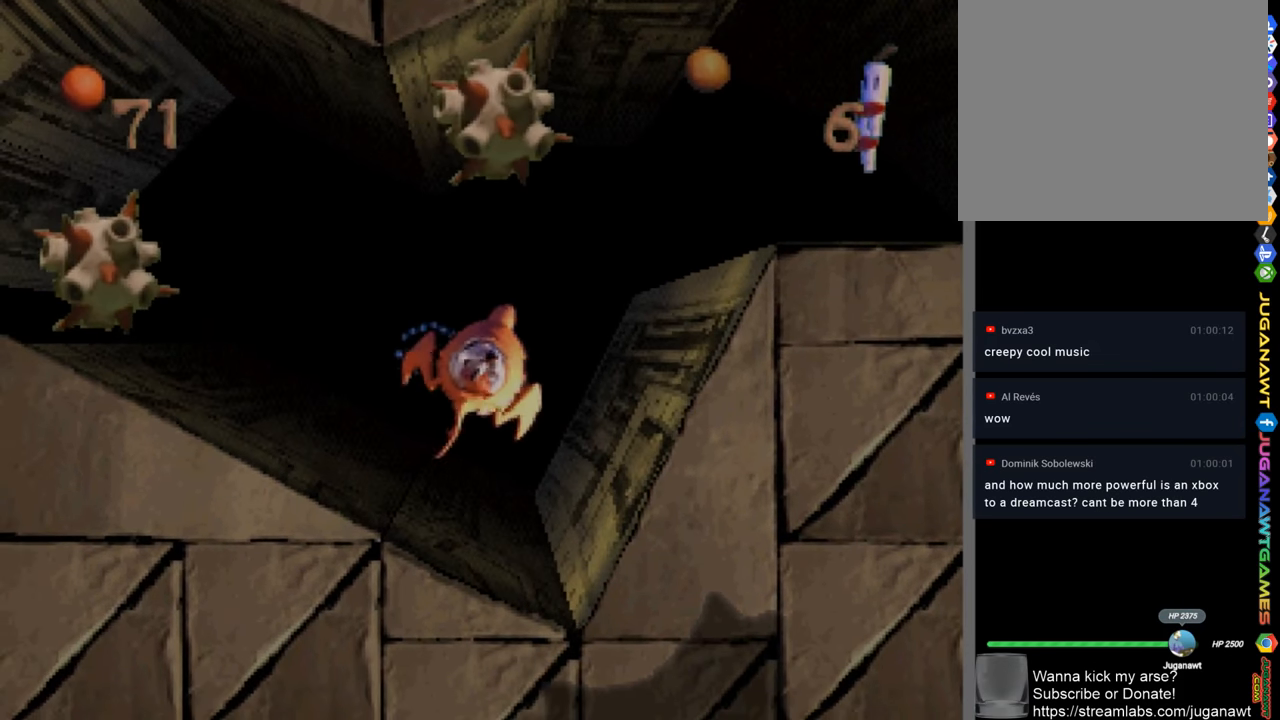
{"buttons": ["CROSS"], "left_stick": "center", "right_stick": "center", "events": [[50, "DPAD_RIGHT", "up"], [283, "DPAD_LEFT", "down"], [383, "DPAD_LEFT", "up"]]}
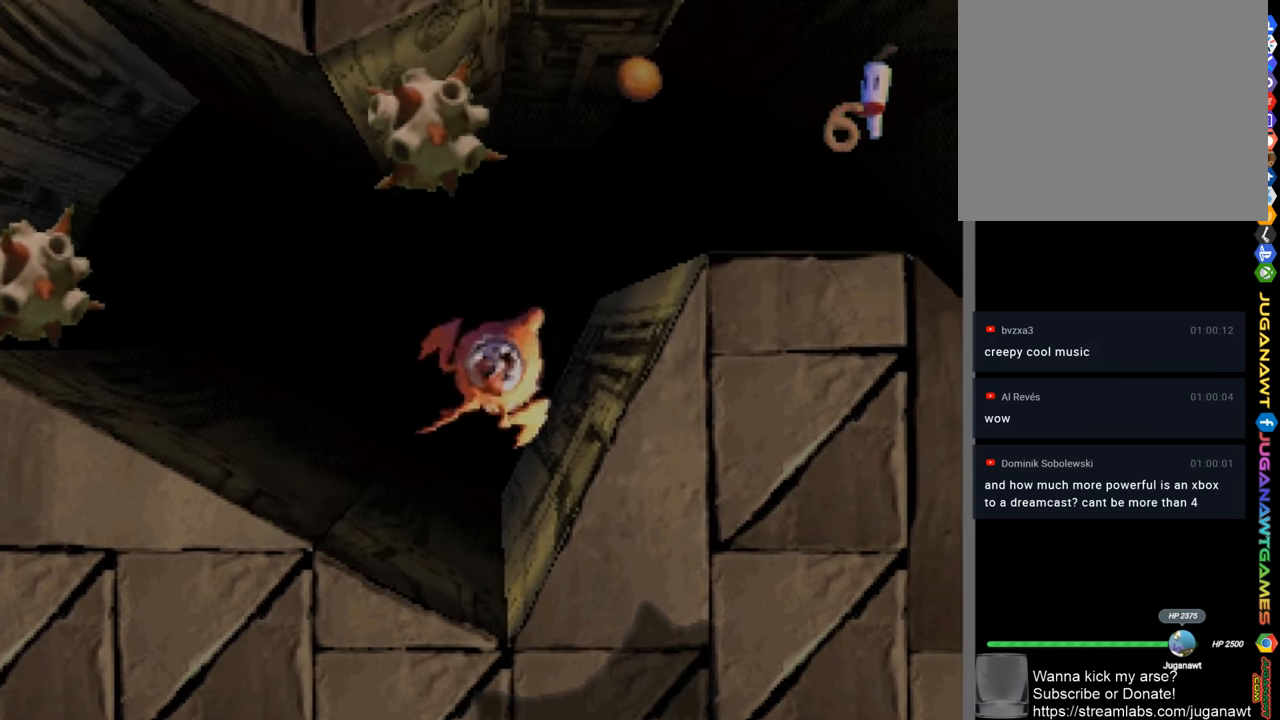
{"buttons": ["CROSS", "DPAD_RIGHT"], "left_stick": "center", "right_stick": "center", "events": [[16, "DPAD_LEFT", "down"], [150, "DPAD_LEFT", "up"], [416, "DPAD_RIGHT", "down"]]}
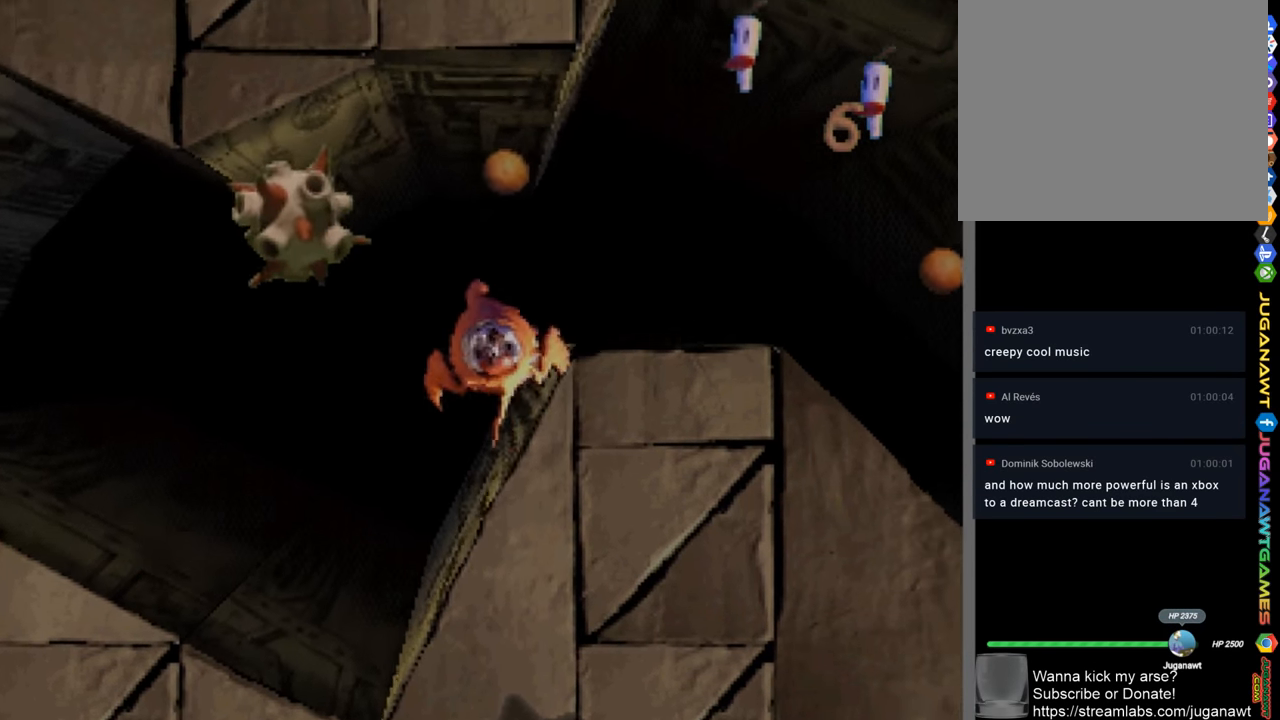
{"buttons": ["DPAD_RIGHT"], "left_stick": "center", "right_stick": "center", "events": [[50, "DPAD_RIGHT", "up"], [283, "DPAD_RIGHT", "down"], [316, "CROSS", "up"]]}
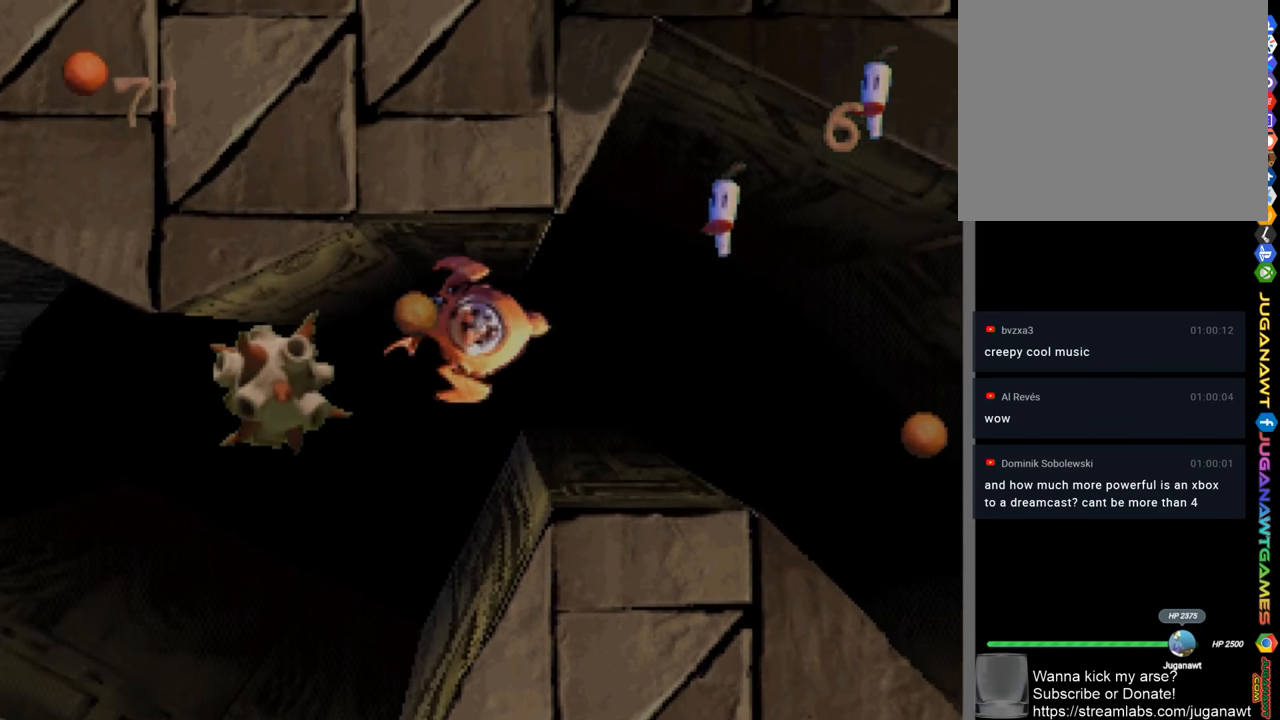
{"buttons": ["CROSS", "DPAD_LEFT"], "left_stick": "center", "right_stick": "center", "events": [[16, "CROSS", "down"], [16, "DPAD_RIGHT", "up"], [416, "DPAD_LEFT", "down"]]}
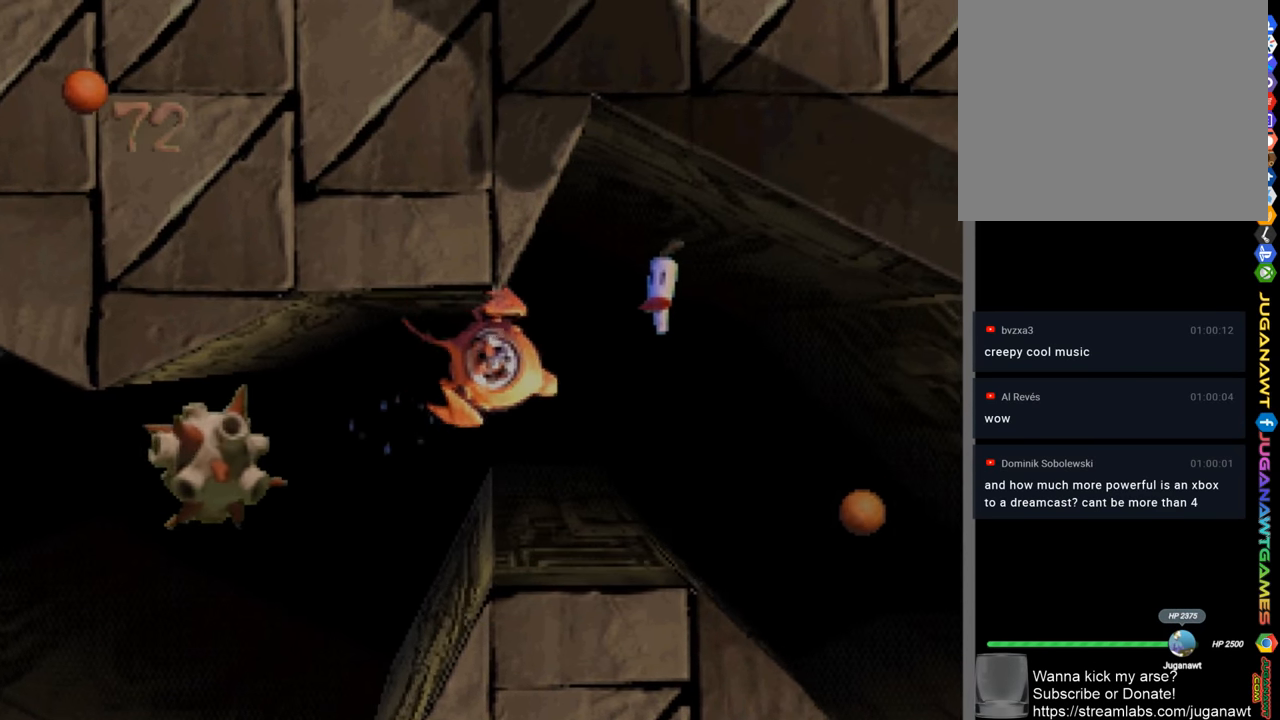
{"buttons": ["DPAD_RIGHT"], "left_stick": "center", "right_stick": "center", "events": [[83, "DPAD_LEFT", "up"], [450, "CROSS", "up"], [450, "DPAD_RIGHT", "down"]]}
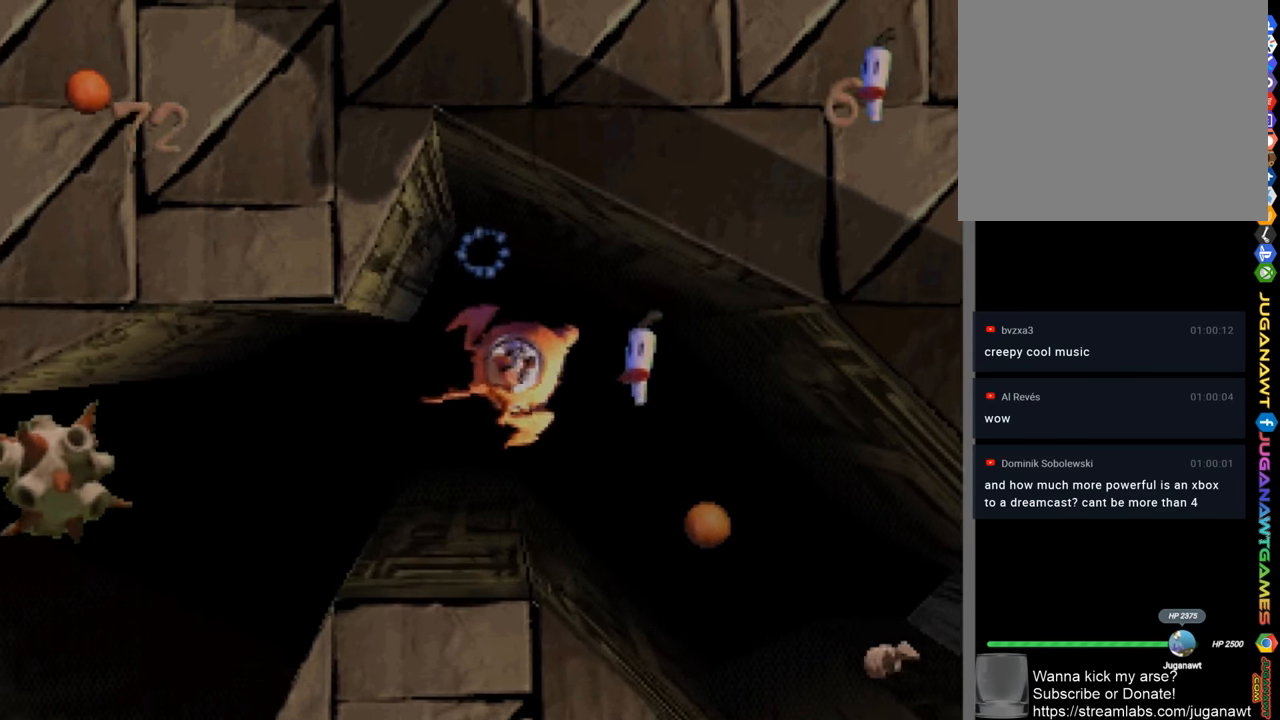
{"buttons": ["CROSS"], "left_stick": "center", "right_stick": "center", "events": [[216, "CROSS", "down"], [216, "DPAD_RIGHT", "up"]]}
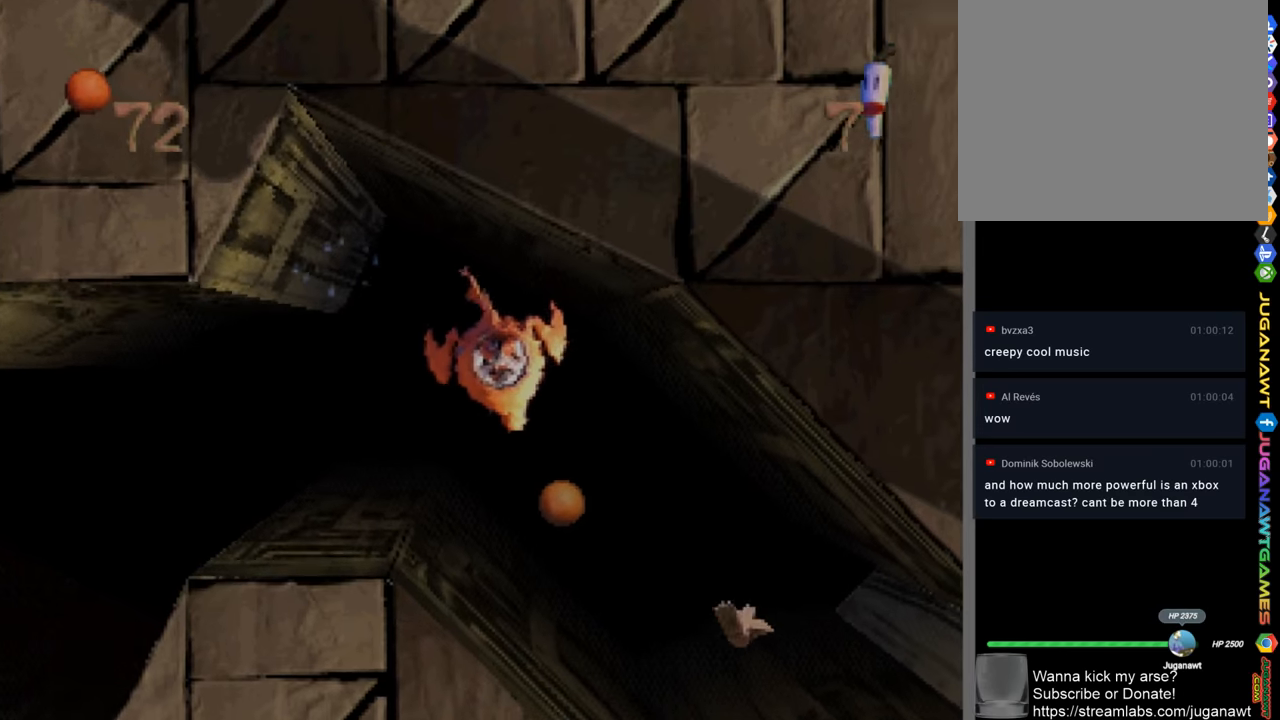
{"buttons": ["DPAD_LEFT"], "left_stick": "center", "right_stick": "center", "events": [[250, "CROSS", "up"], [350, "DPAD_LEFT", "down"]]}
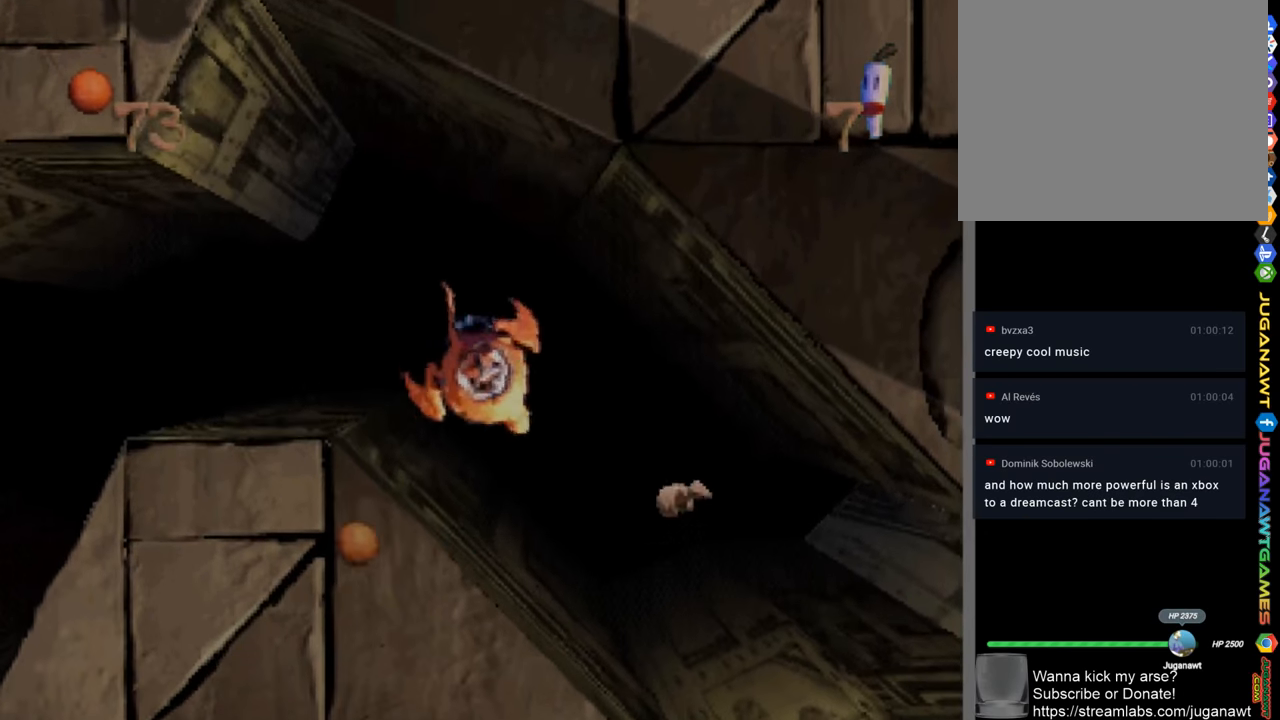
{"buttons": ["CROSS"], "left_stick": "center", "right_stick": "center", "events": [[183, "CROSS", "down"], [183, "DPAD_LEFT", "up"], [350, "DPAD_RIGHT", "down"], [483, "DPAD_RIGHT", "up"]]}